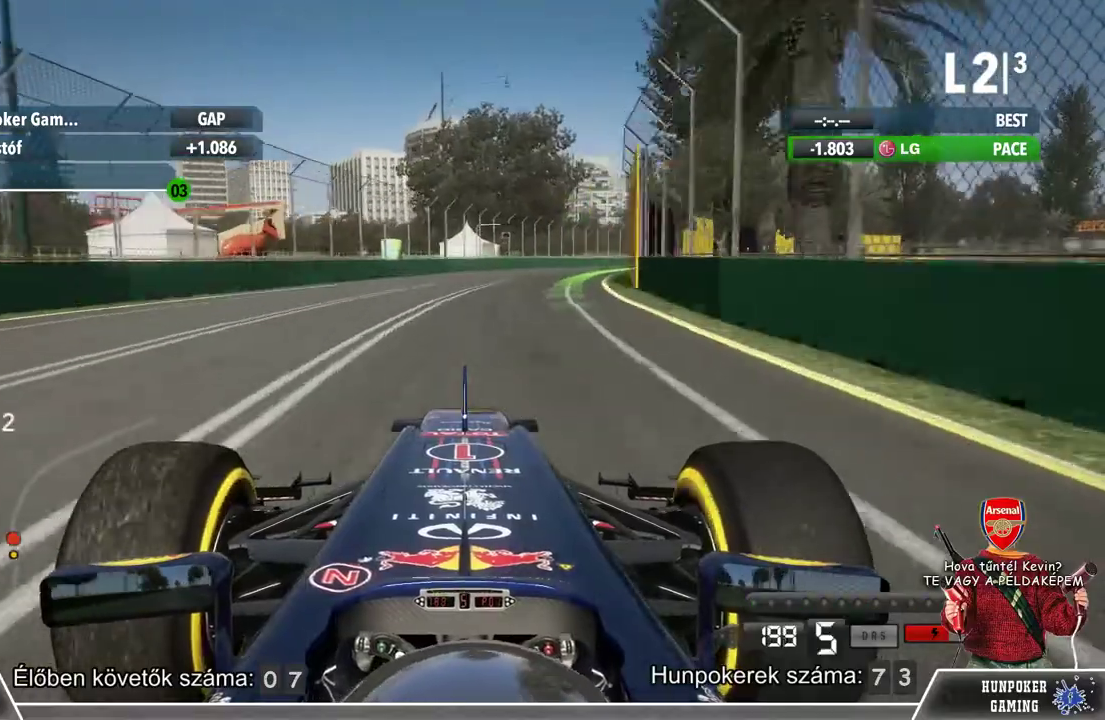
Gameplay with a controller (Xbox layout); each line is a JSON object with the inputs held at the frame after it. "events" lists button and stick changes between this image and that frame as [ms after this image, input, new state], when the widget could be followed in between.
{"buttons": ["R2"], "left_stick": "right", "right_stick": "center", "events": [[33, "left_stick", "right"]]}
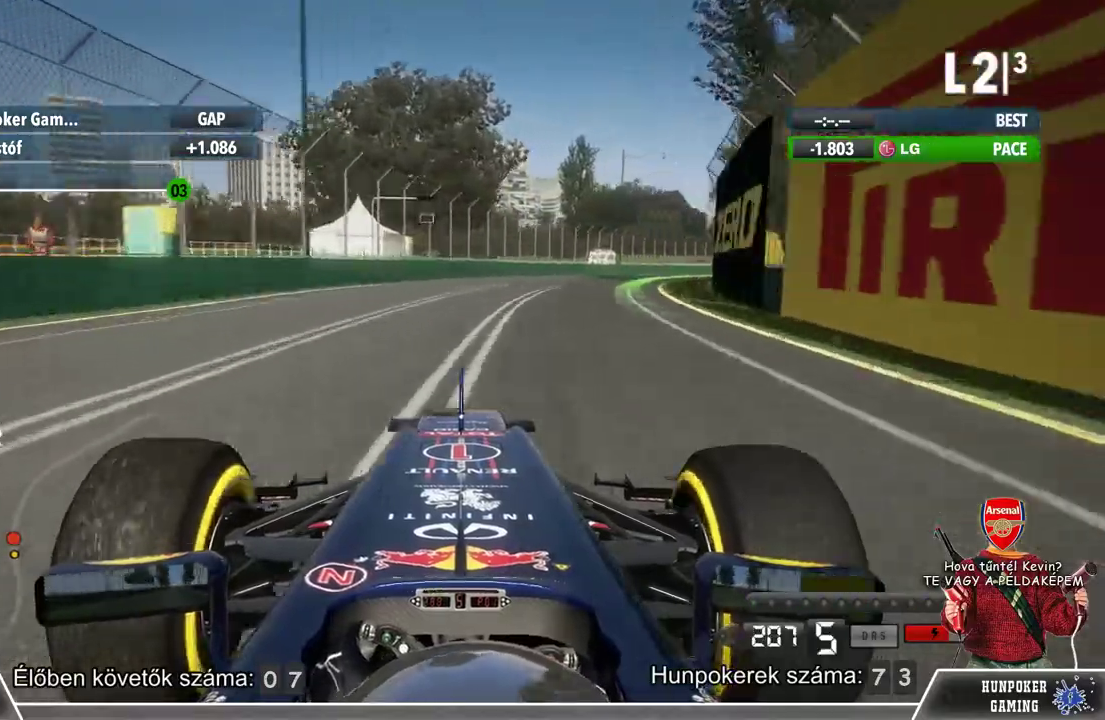
{"buttons": ["R2"], "left_stick": "right", "right_stick": "center", "events": []}
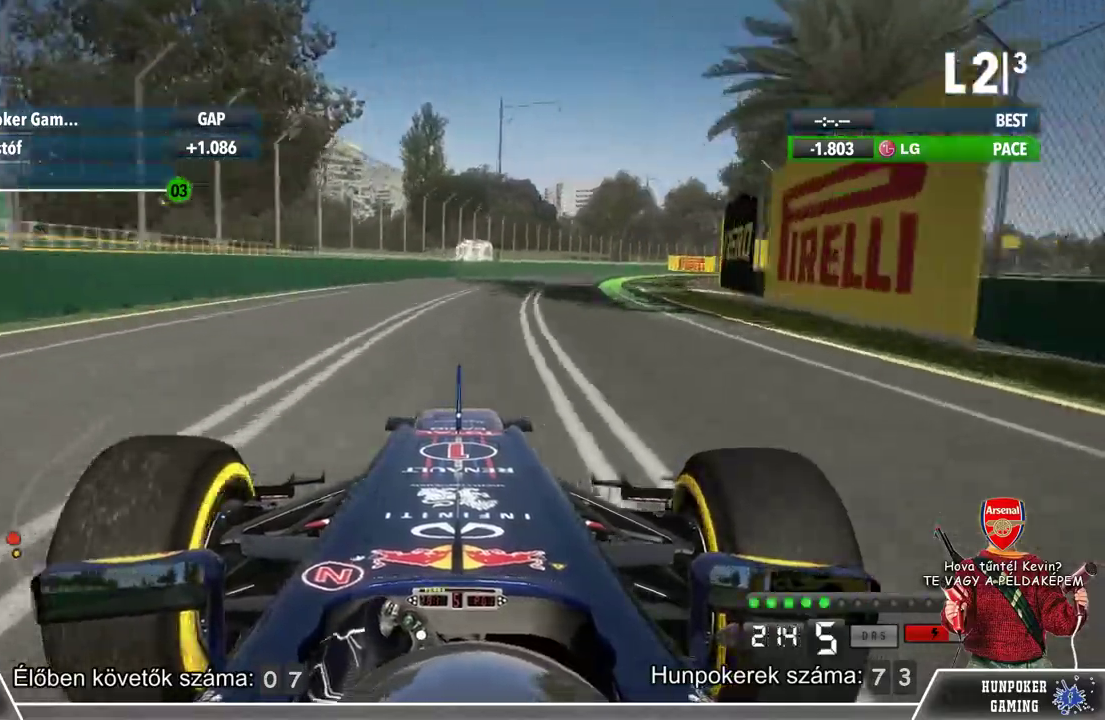
{"buttons": ["R2"], "left_stick": "right", "right_stick": "center", "events": []}
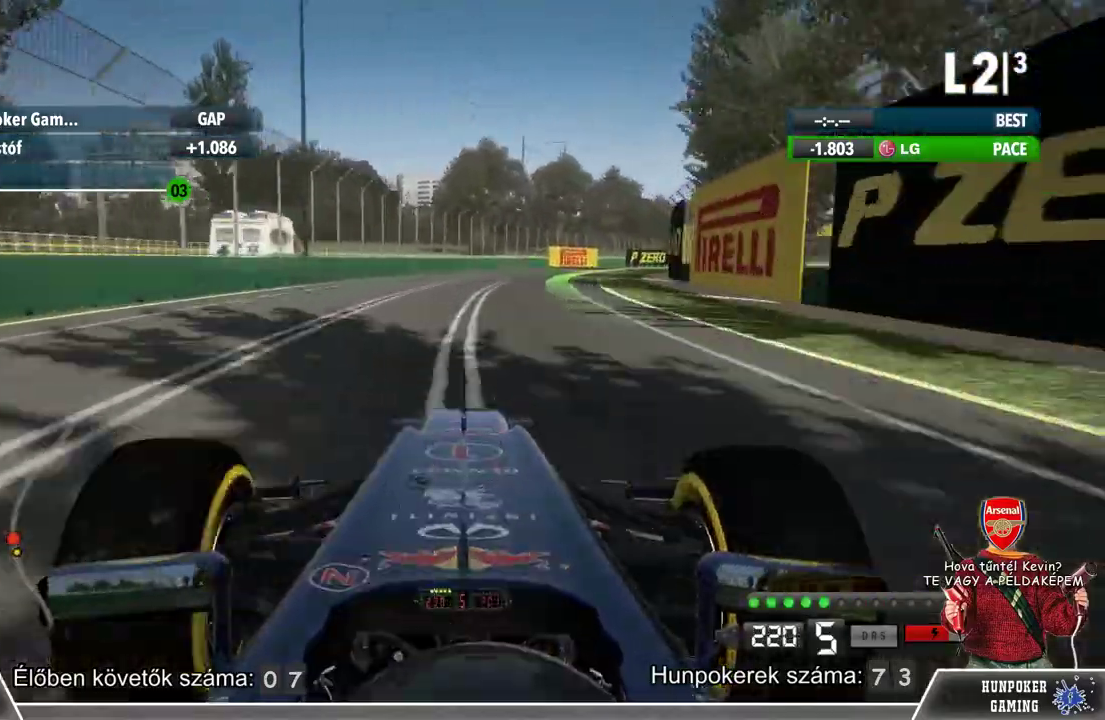
{"buttons": ["R2"], "left_stick": "right", "right_stick": "center", "events": []}
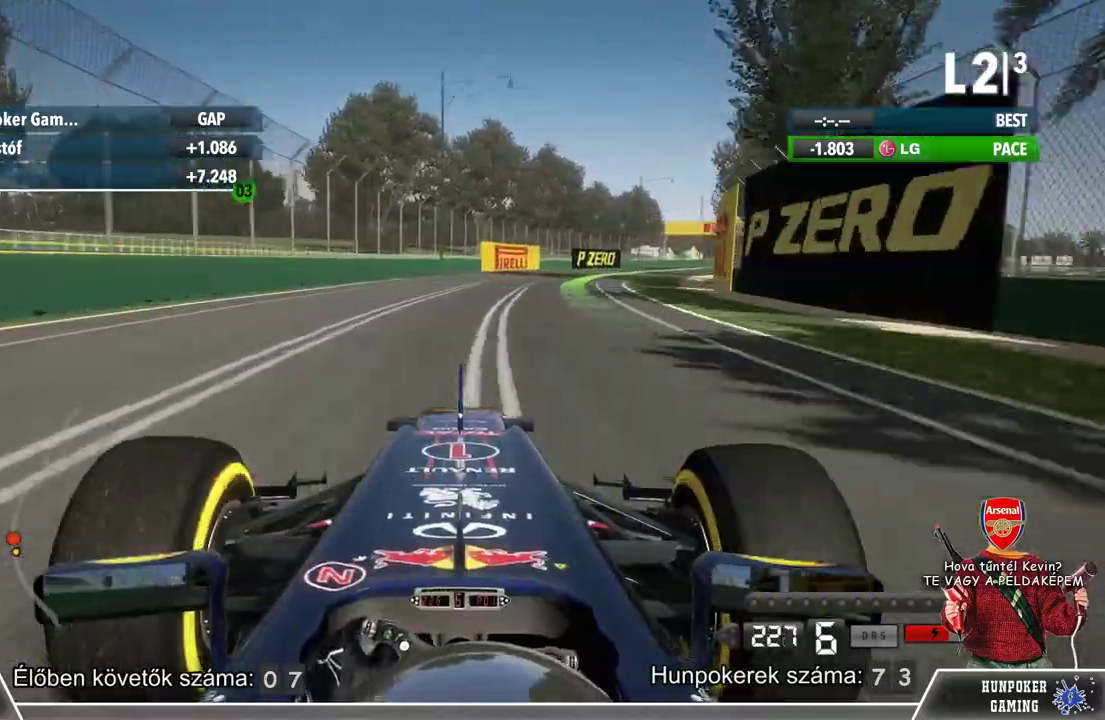
{"buttons": ["R2"], "left_stick": "right", "right_stick": "center", "events": []}
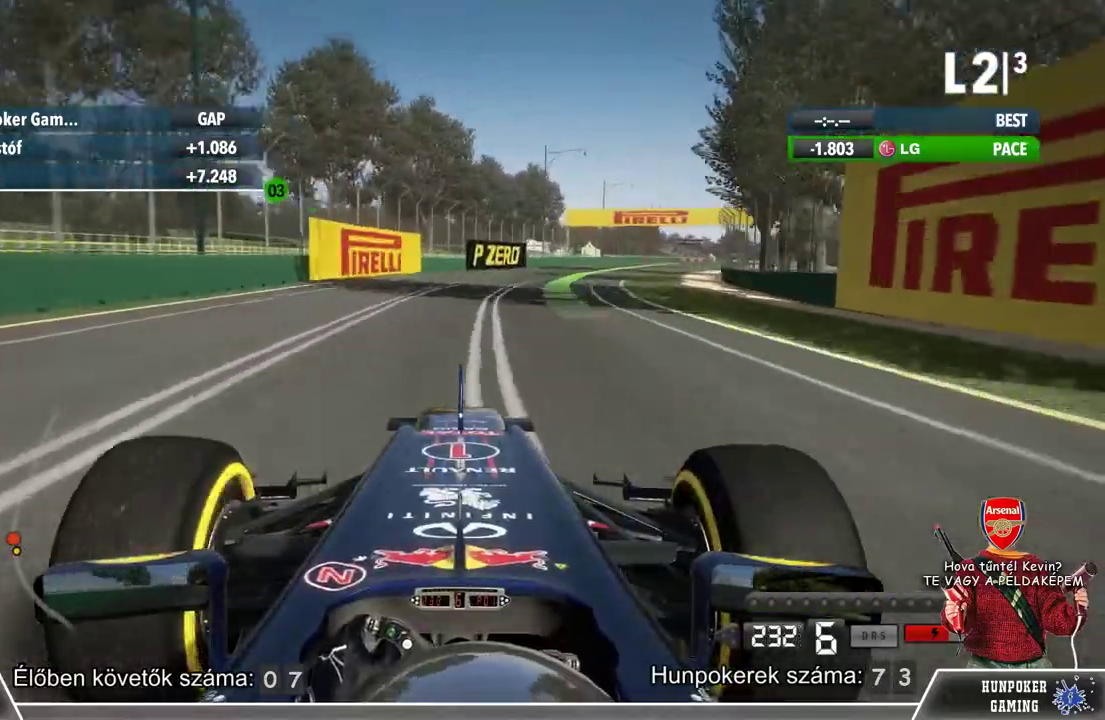
{"buttons": ["R2"], "left_stick": "right", "right_stick": "center", "events": []}
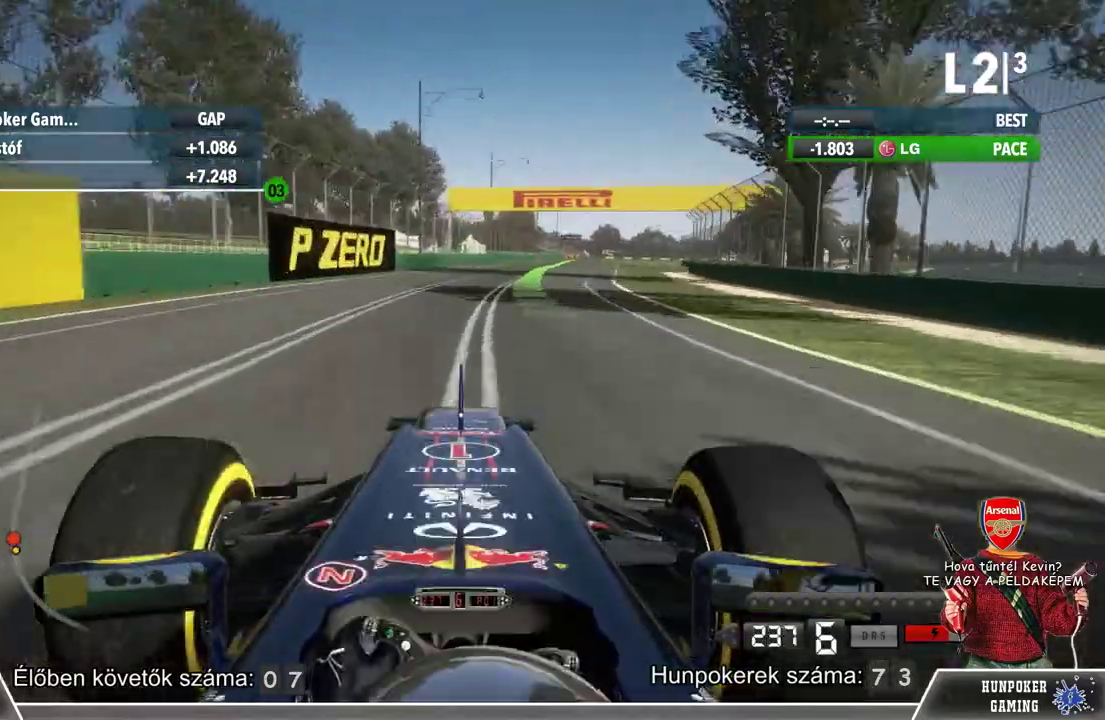
{"buttons": ["R2"], "left_stick": "right", "right_stick": "center", "events": [[200, "left_stick", "center"], [500, "left_stick", "right"]]}
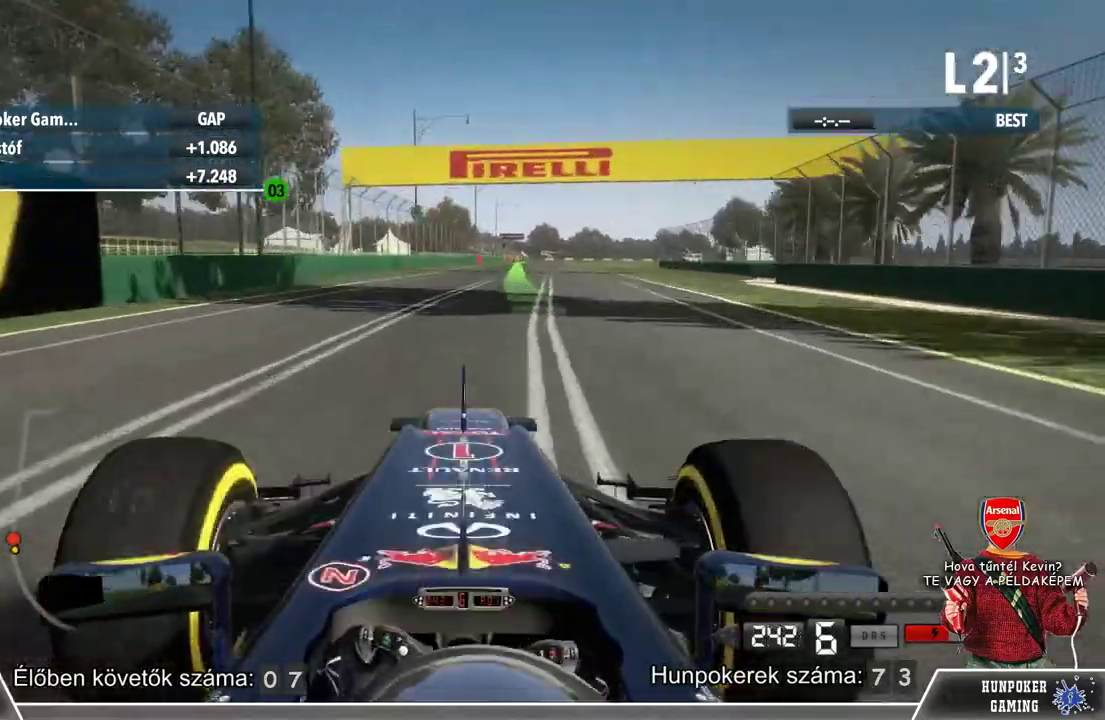
{"buttons": ["R2"], "left_stick": "center", "right_stick": "center", "events": [[200, "left_stick", "center"], [400, "left_stick", "right"], [500, "left_stick", "center"]]}
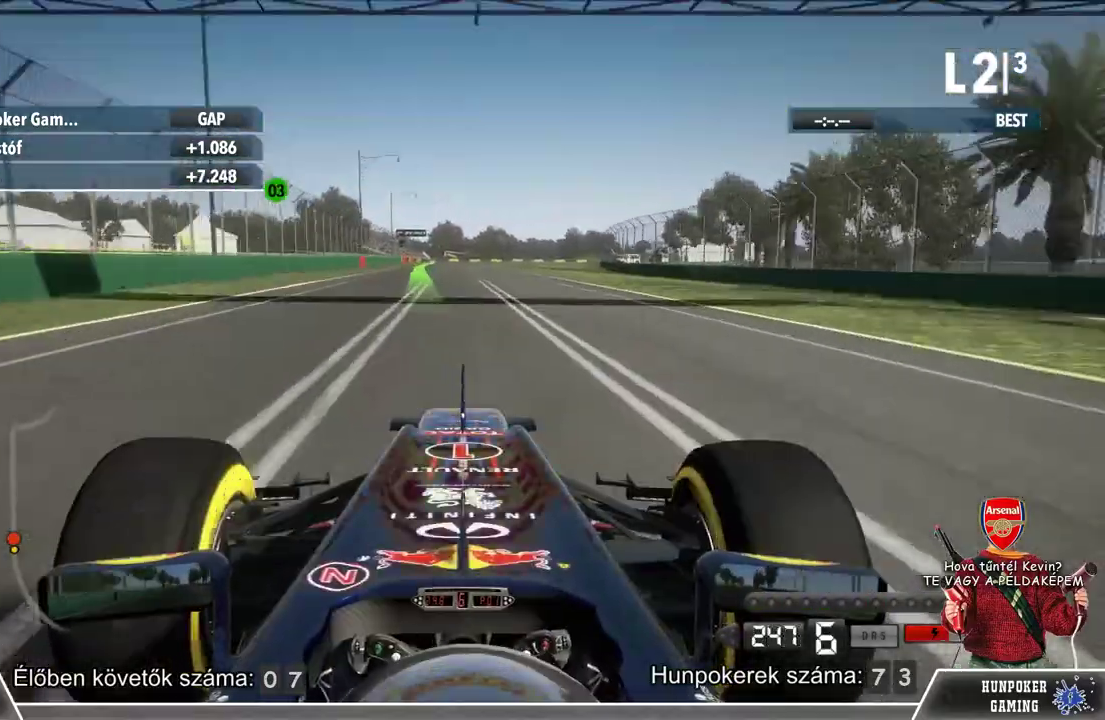
{"buttons": ["R2"], "left_stick": "center", "right_stick": "center", "events": [[267, "left_stick", "left"], [400, "left_stick", "center"]]}
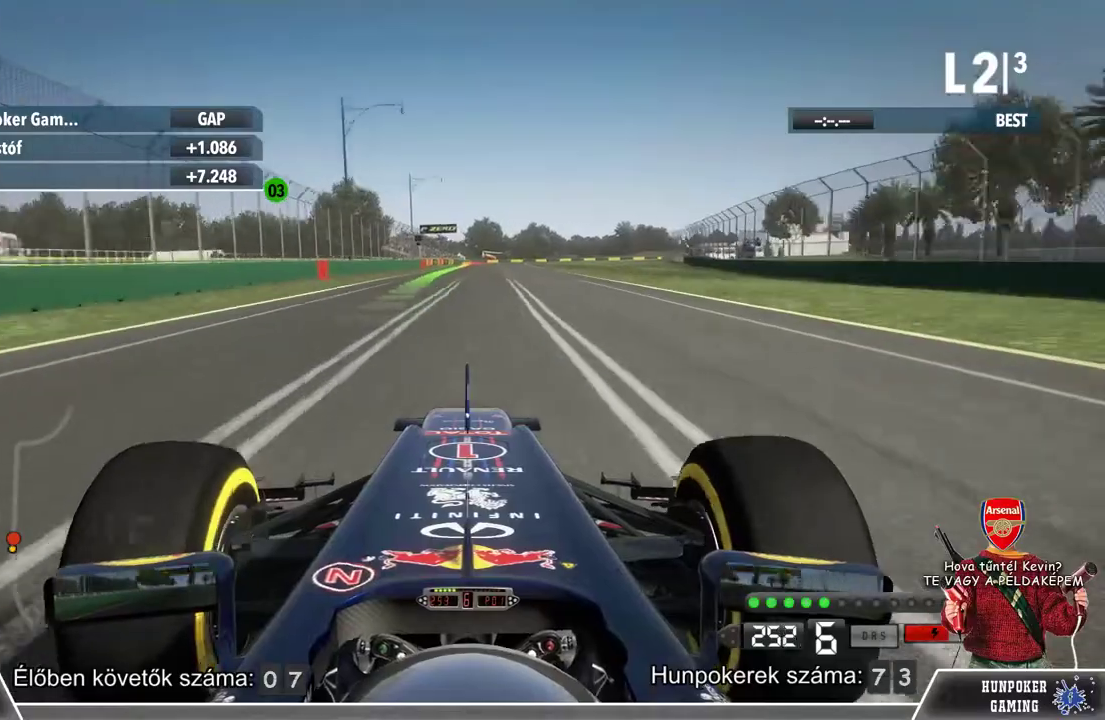
{"buttons": ["R2"], "left_stick": "center", "right_stick": "center", "events": []}
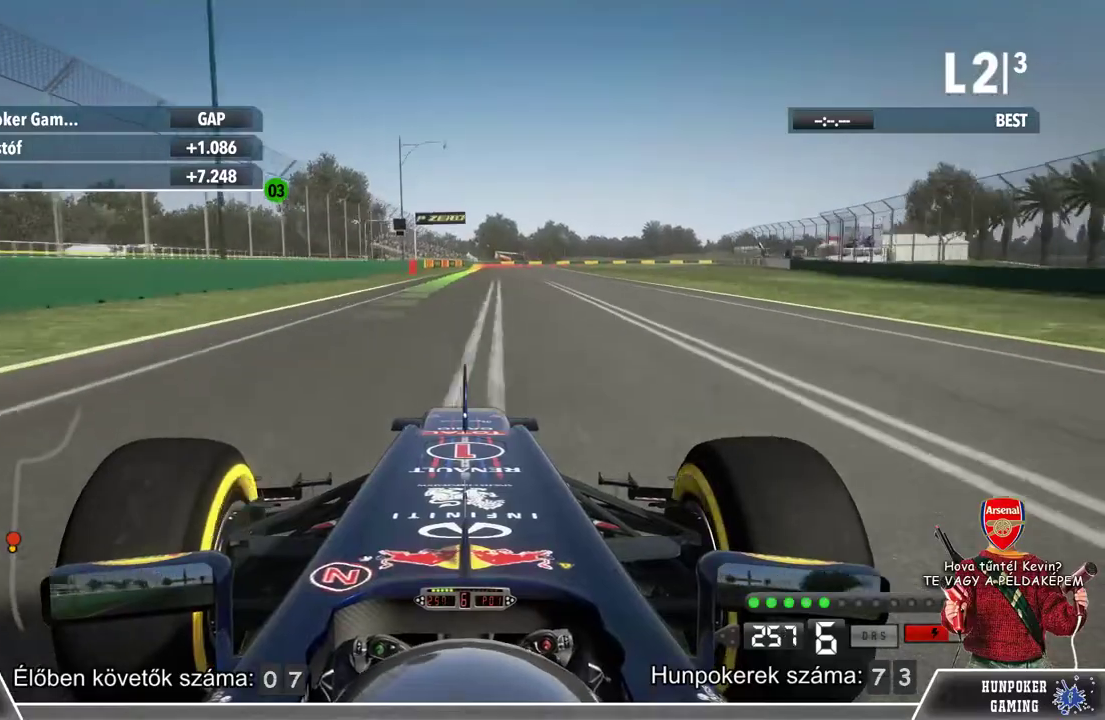
{"buttons": ["R2"], "left_stick": "center", "right_stick": "center", "events": [[333, "left_stick", "right"], [400, "left_stick", "center"]]}
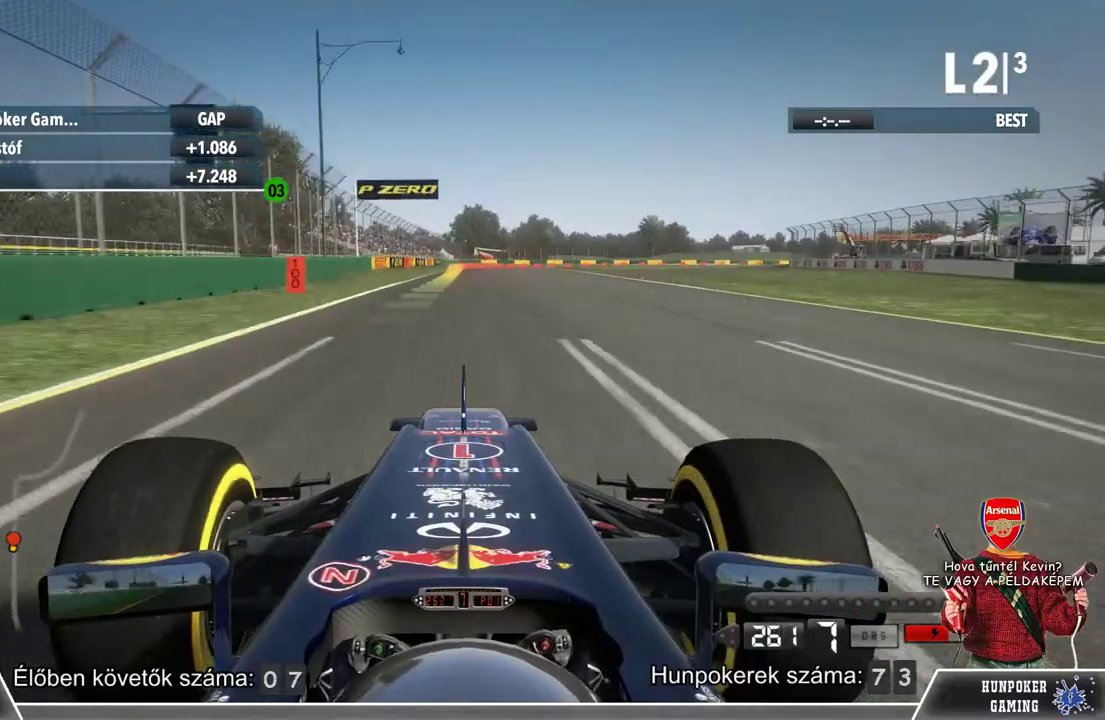
{"buttons": ["L2"], "left_stick": "center", "right_stick": "center", "events": [[367, "L2", "down"], [500, "R2", "up"]]}
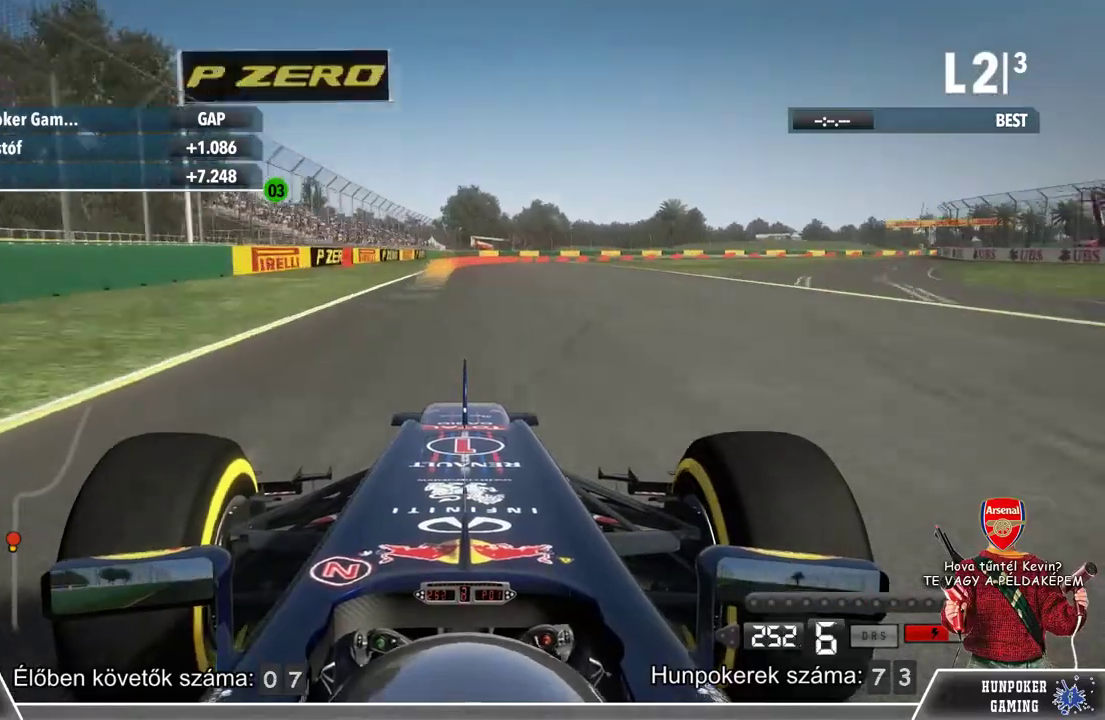
{"buttons": ["L2"], "left_stick": "center", "right_stick": "center", "events": []}
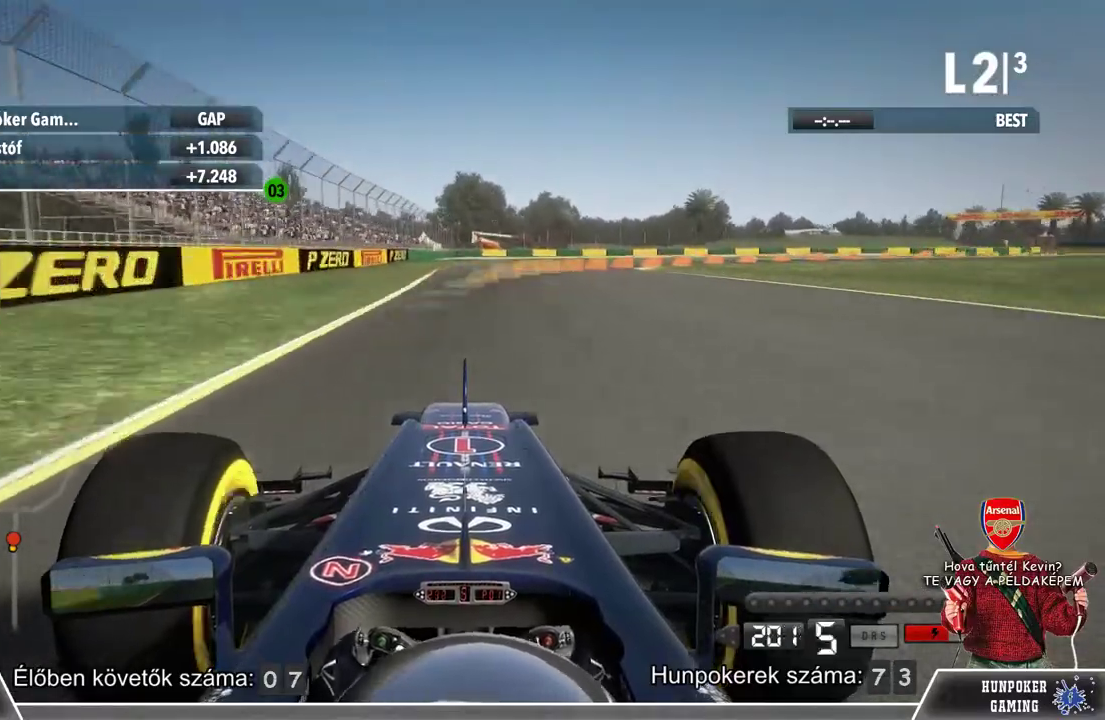
{"buttons": ["L2"], "left_stick": "right", "right_stick": "center", "events": [[67, "left_stick", "right"]]}
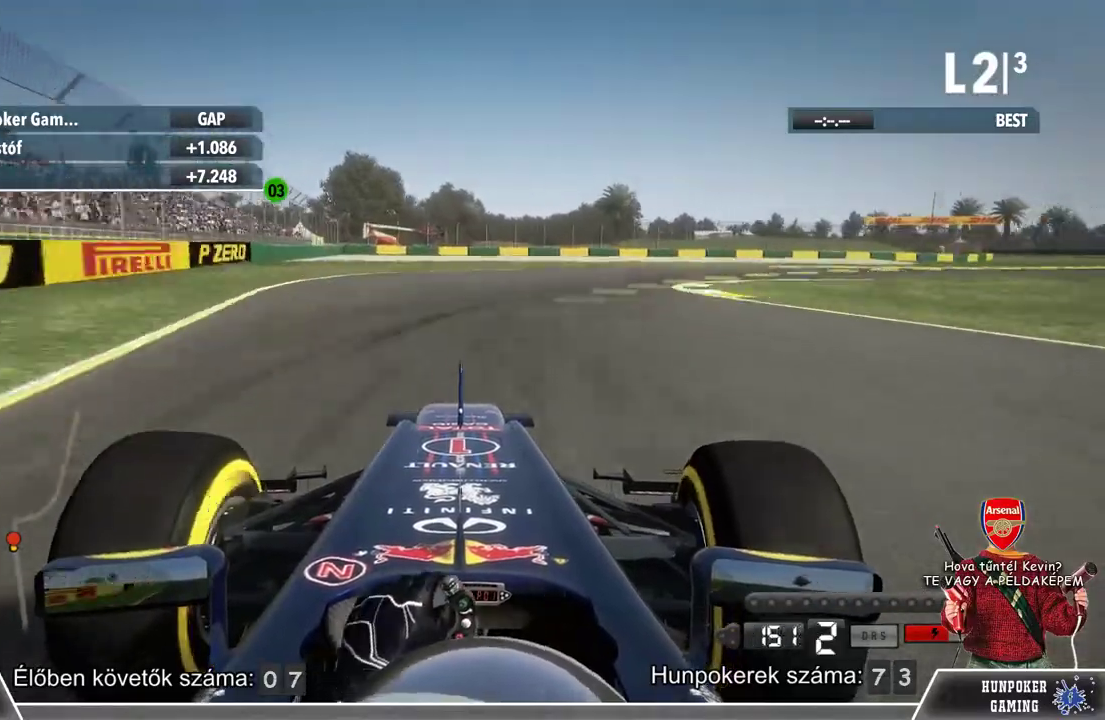
{"buttons": [], "left_stick": "right", "right_stick": "center", "events": [[433, "L2", "up"]]}
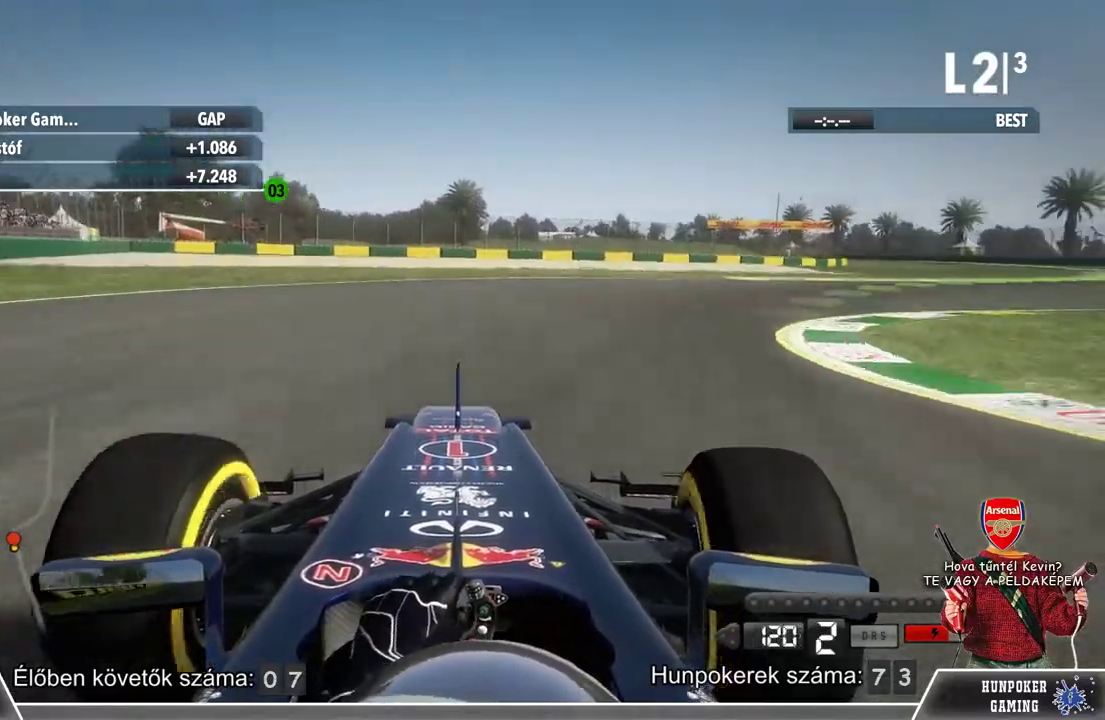
{"buttons": [], "left_stick": "right", "right_stick": "center", "events": []}
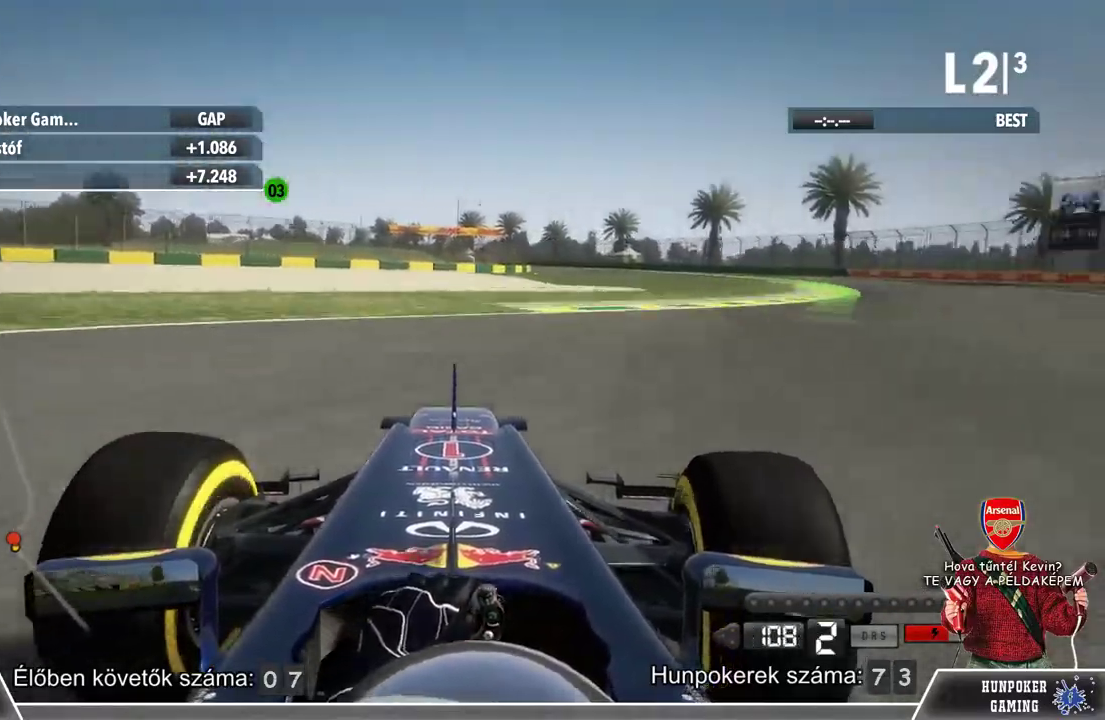
{"buttons": ["R2"], "left_stick": "right", "right_stick": "center", "events": [[267, "R2", "down"]]}
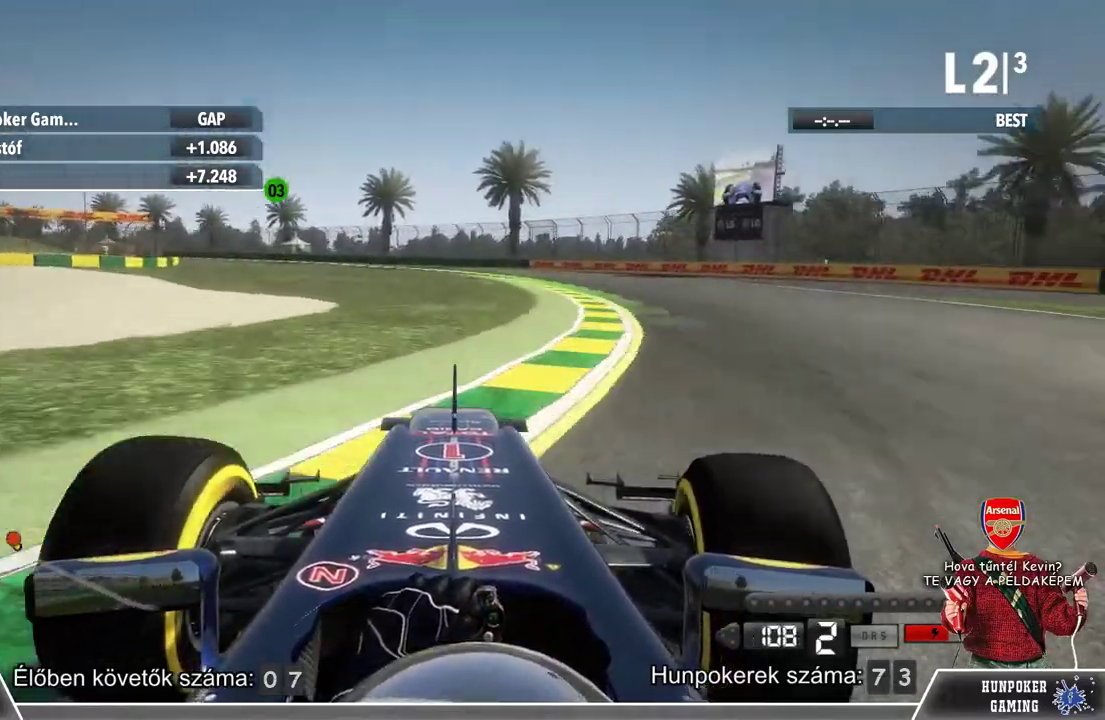
{"buttons": ["R2"], "left_stick": "left", "right_stick": "center", "events": [[200, "left_stick", "center"], [500, "left_stick", "left"]]}
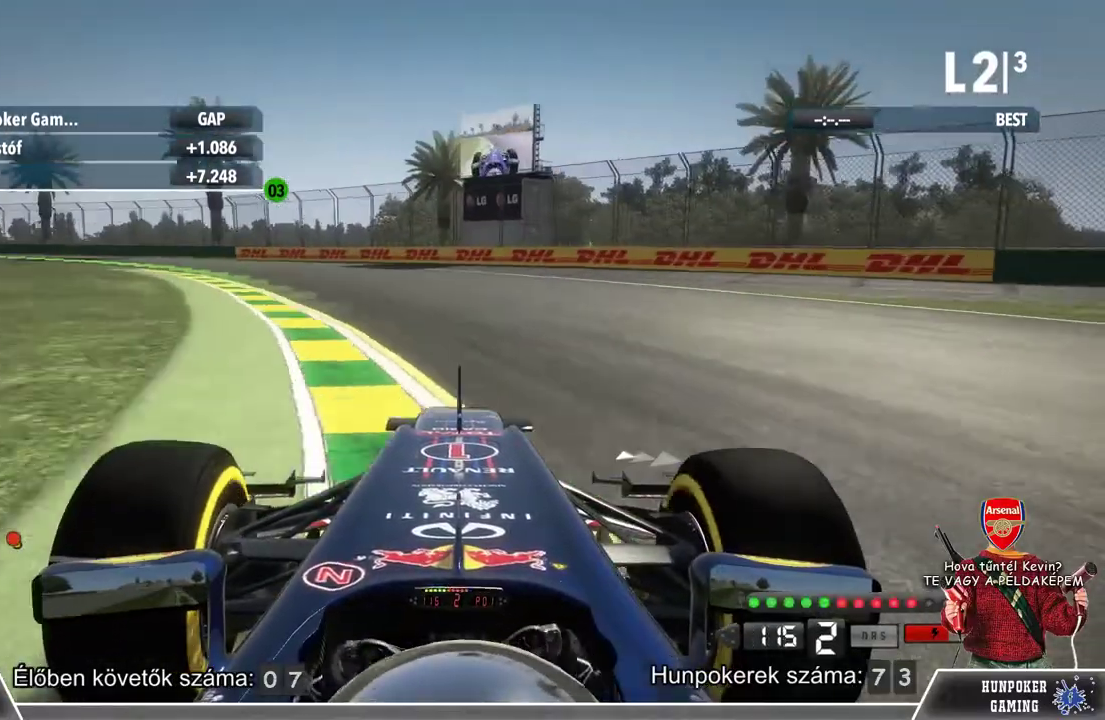
{"buttons": ["R2"], "left_stick": "left", "right_stick": "center", "events": []}
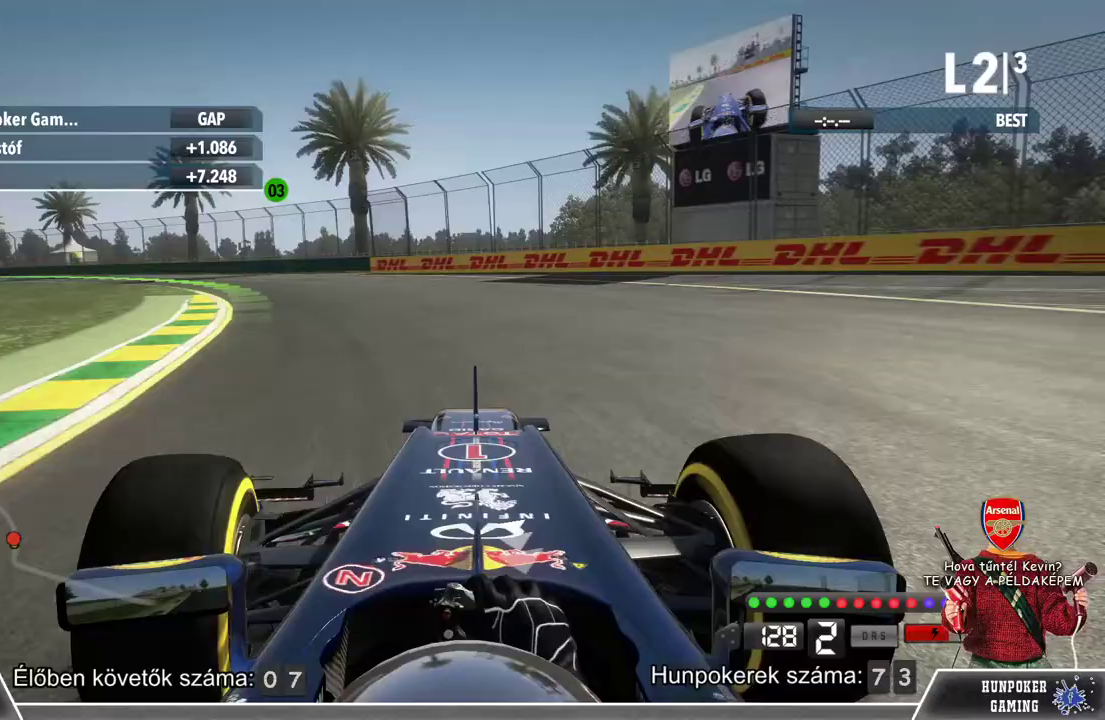
{"buttons": ["R2"], "left_stick": "center", "right_stick": "center", "events": [[500, "left_stick", "center"]]}
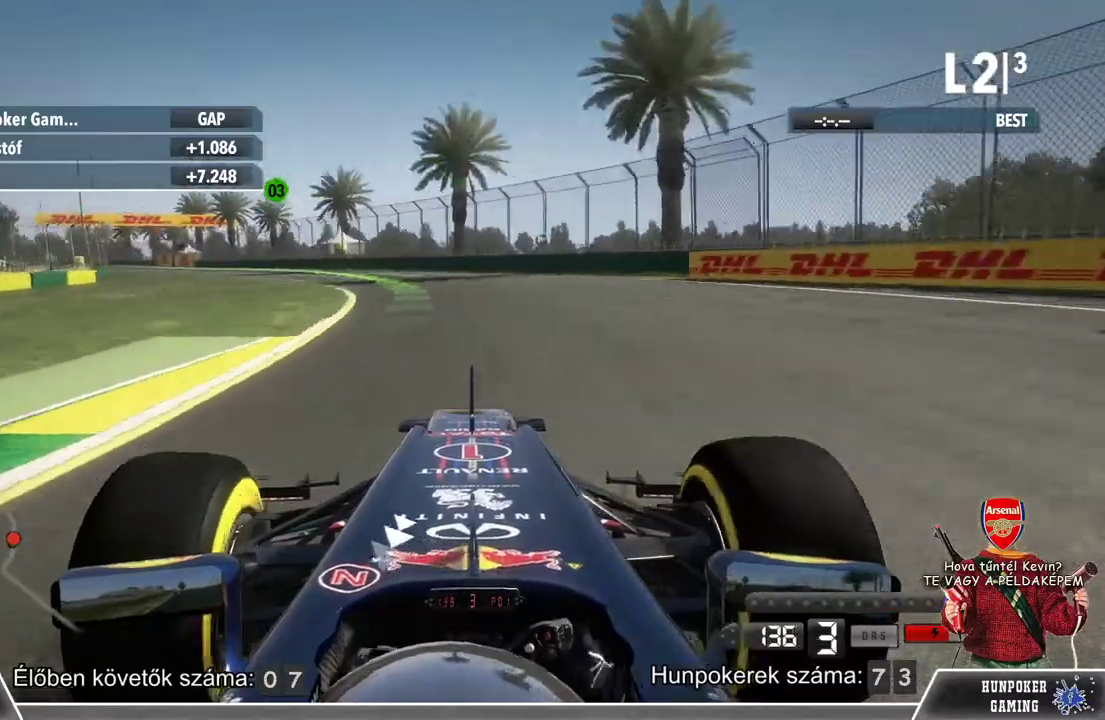
{"buttons": ["R2"], "left_stick": "left", "right_stick": "center", "events": [[167, "left_stick", "left"], [333, "left_stick", "center"], [467, "left_stick", "left"]]}
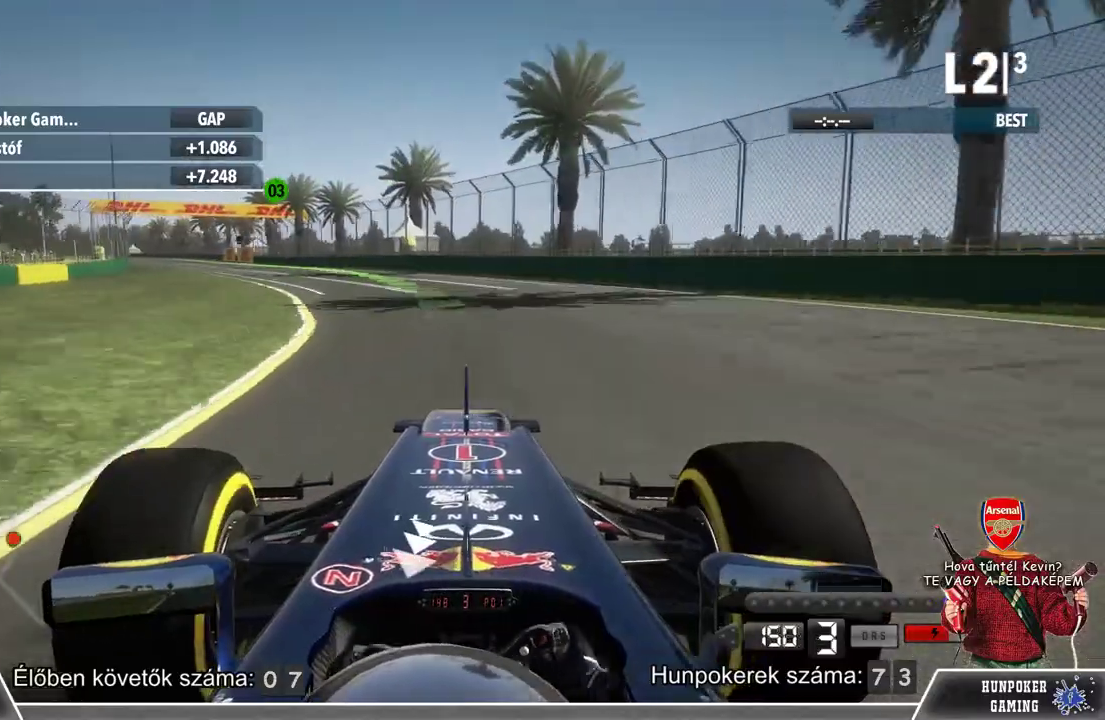
{"buttons": ["R2"], "left_stick": "left", "right_stick": "center", "events": []}
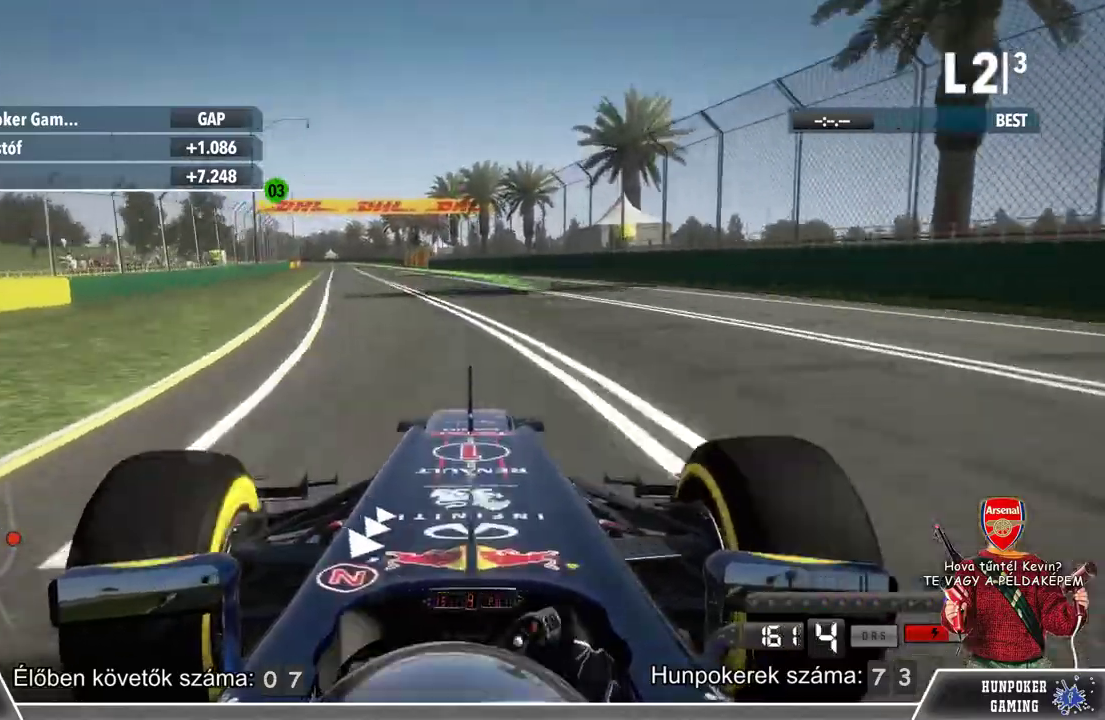
{"buttons": ["R2"], "left_stick": "left", "right_stick": "center", "events": []}
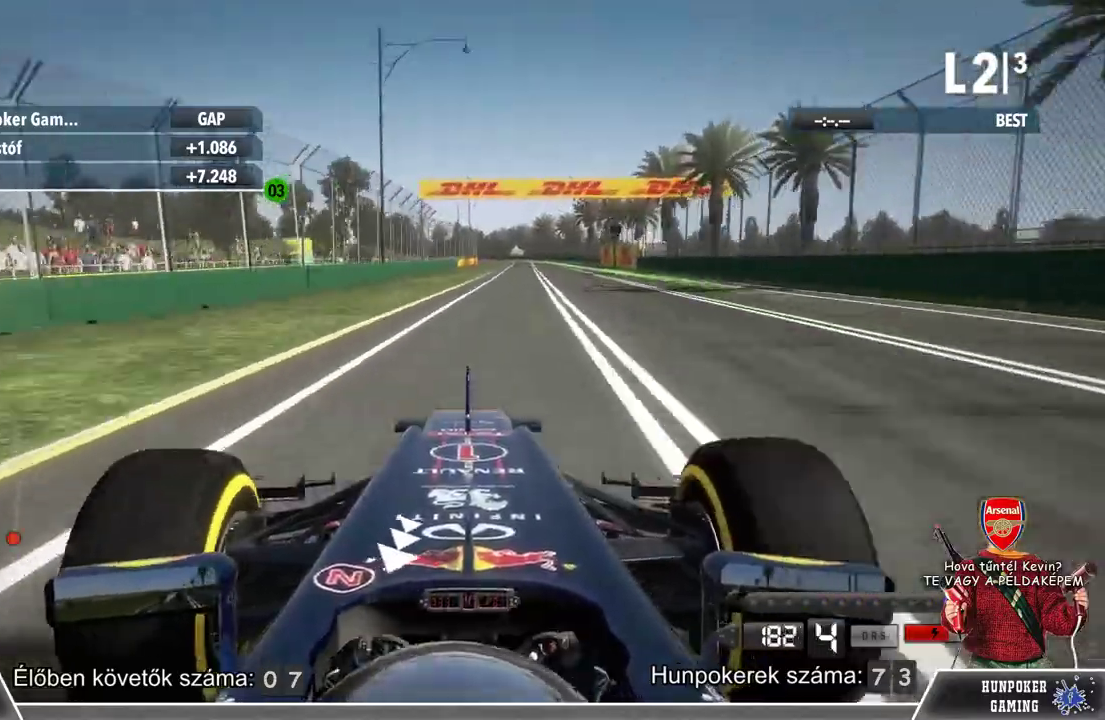
{"buttons": ["R2"], "left_stick": "center", "right_stick": "center", "events": [[67, "left_stick", "right"], [367, "left_stick", "center"]]}
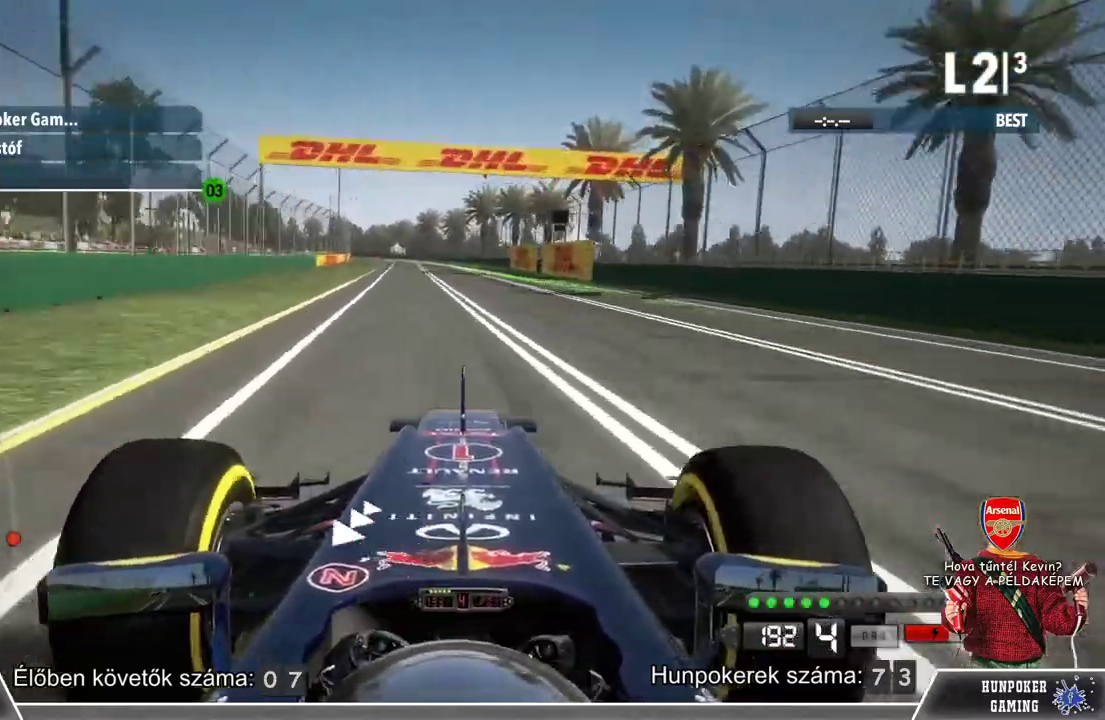
{"buttons": ["R2"], "left_stick": "left", "right_stick": "center", "events": [[133, "left_stick", "left"]]}
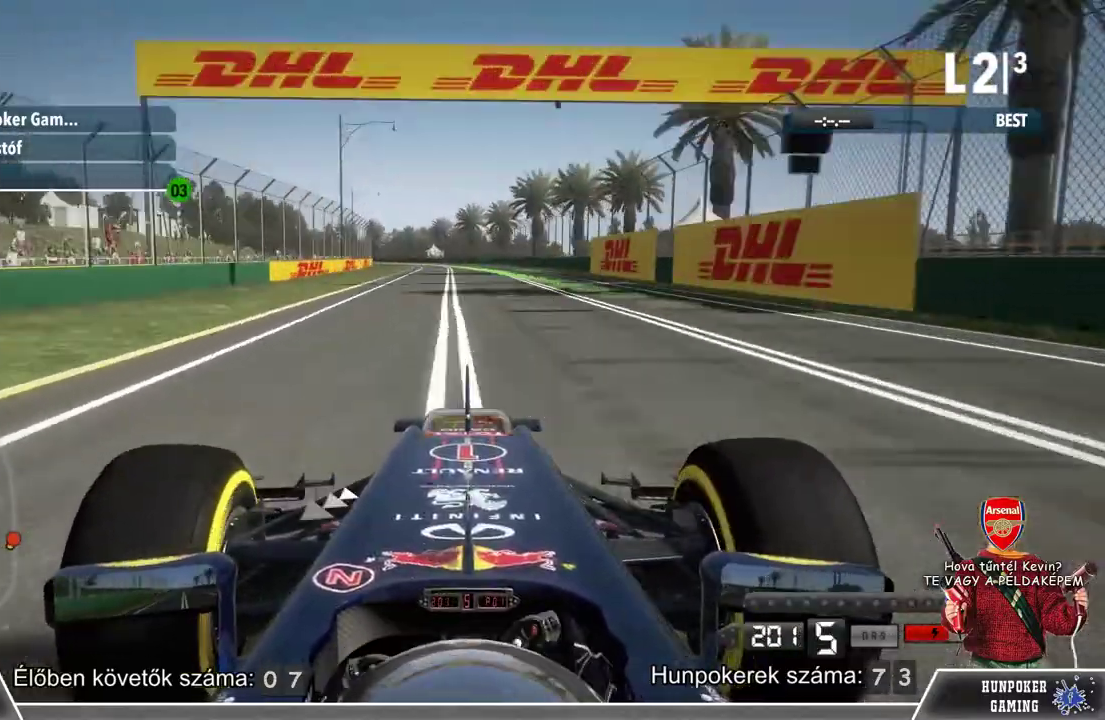
{"buttons": ["R2"], "left_stick": "right", "right_stick": "center", "events": [[433, "left_stick", "right"]]}
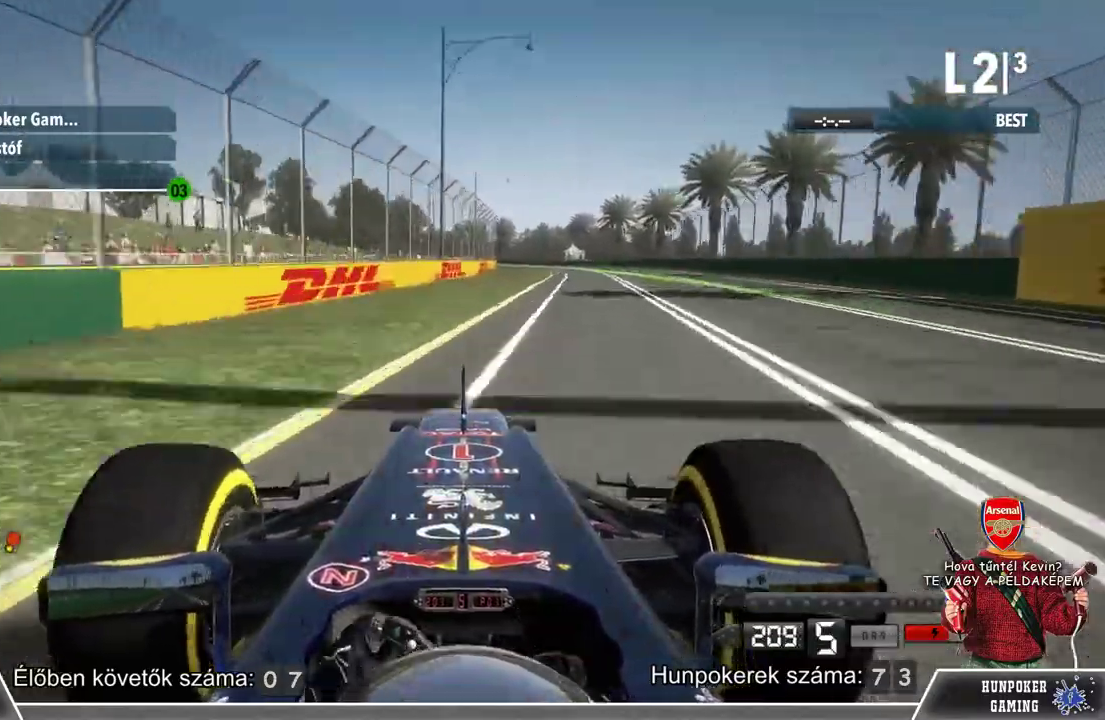
{"buttons": ["R2"], "left_stick": "right", "right_stick": "center", "events": []}
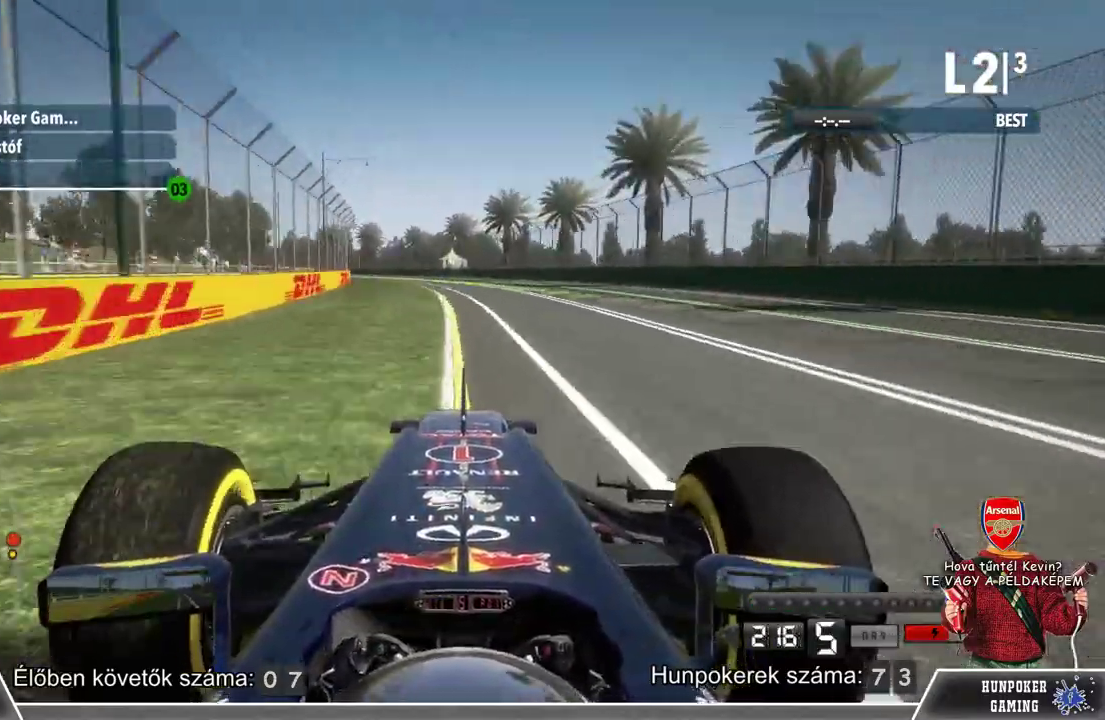
{"buttons": ["R2"], "left_stick": "left", "right_stick": "center", "events": [[67, "left_stick", "center"], [433, "left_stick", "left"]]}
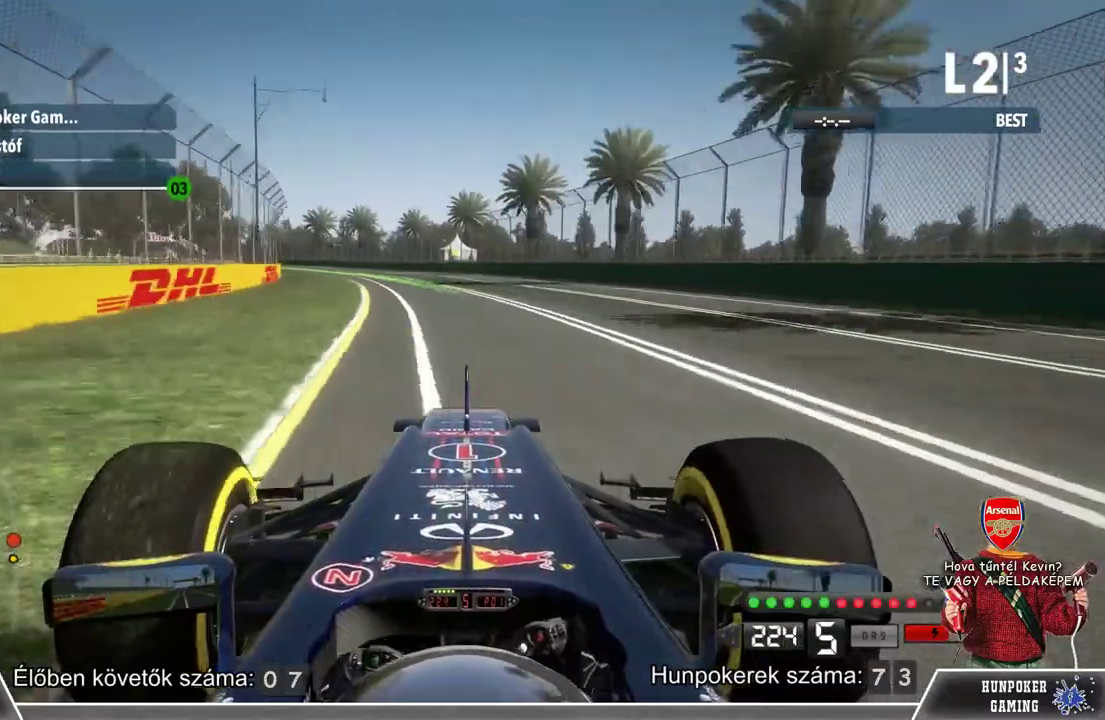
{"buttons": ["R2"], "left_stick": "left", "right_stick": "center", "events": [[200, "left_stick", "center"], [400, "left_stick", "left"]]}
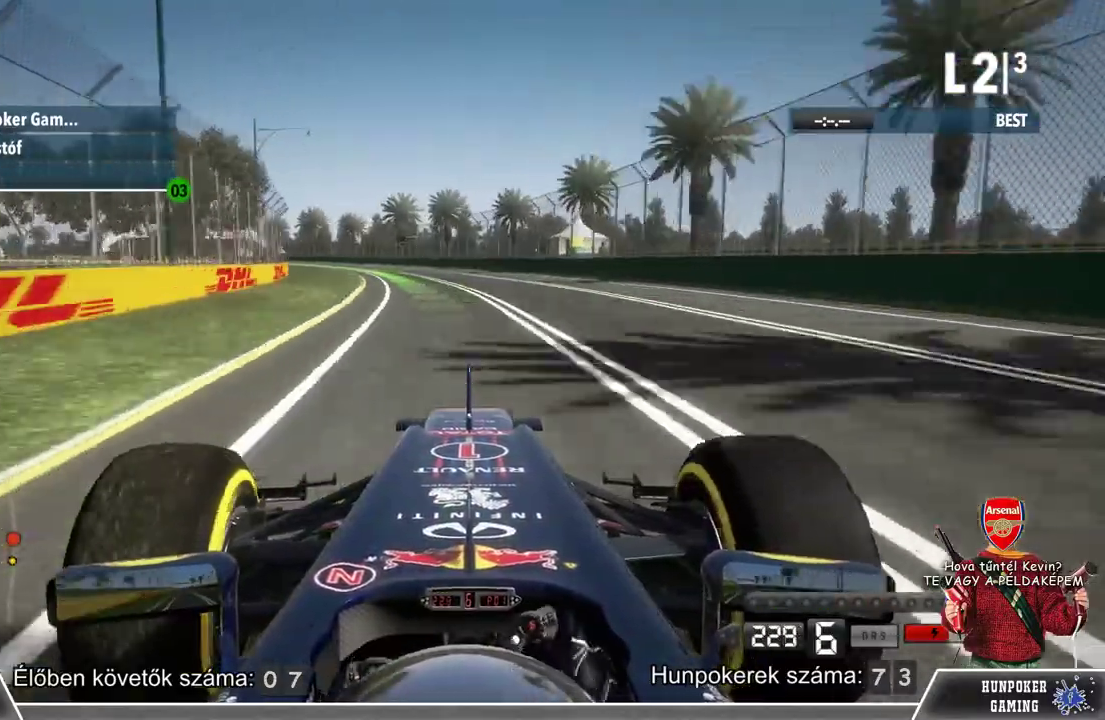
{"buttons": ["R2"], "left_stick": "center", "right_stick": "center", "events": [[33, "left_stick", "center"], [300, "left_stick", "left"], [467, "left_stick", "center"]]}